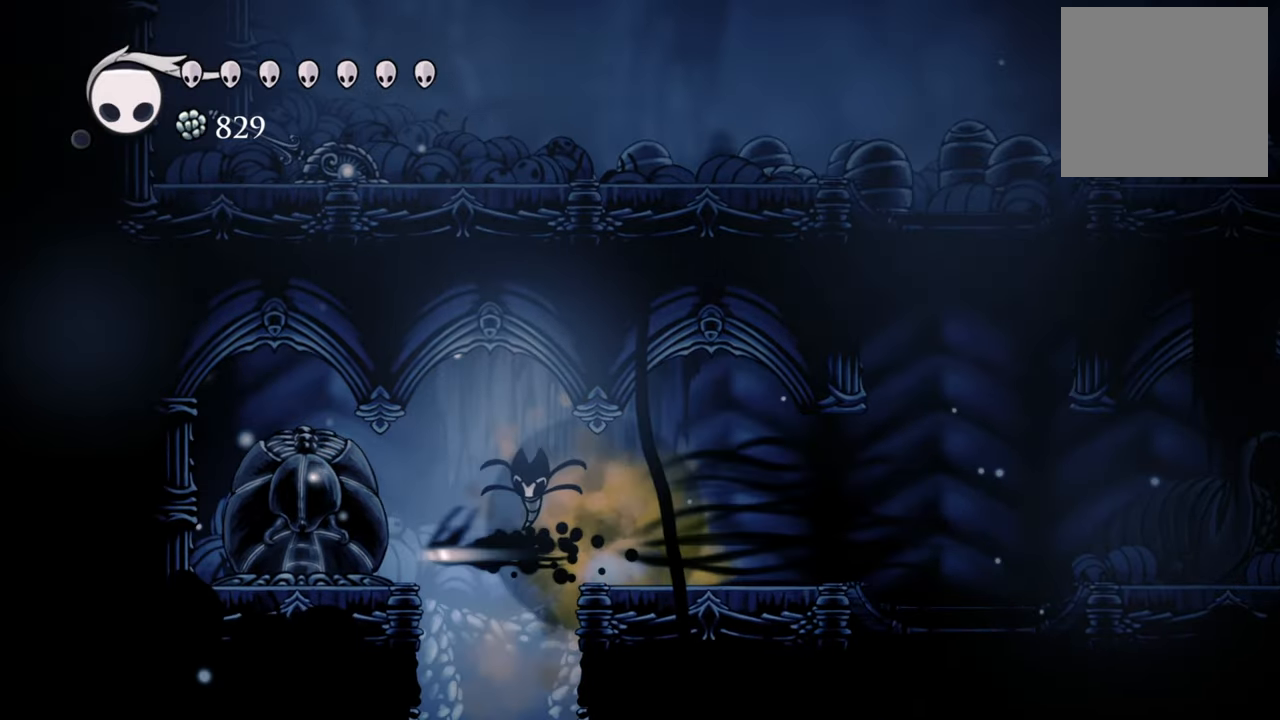
Gameplay with a controller (Xbox layout); each line is a JSON object with the inputs held at the frame after it (dt_ms = milliseconds from this image to that frame). "events" lists button and stick changes between this image and that frame as [ms after this image, input, new state], when the widget could be followed in between. Not read: L2 left_stick right_stick.
{"dt_ms": 500, "buttons": ["DPAD_LEFT"], "events": [[120, "R2", "up"], [140, "A", "down"], [380, "A", "up"]]}
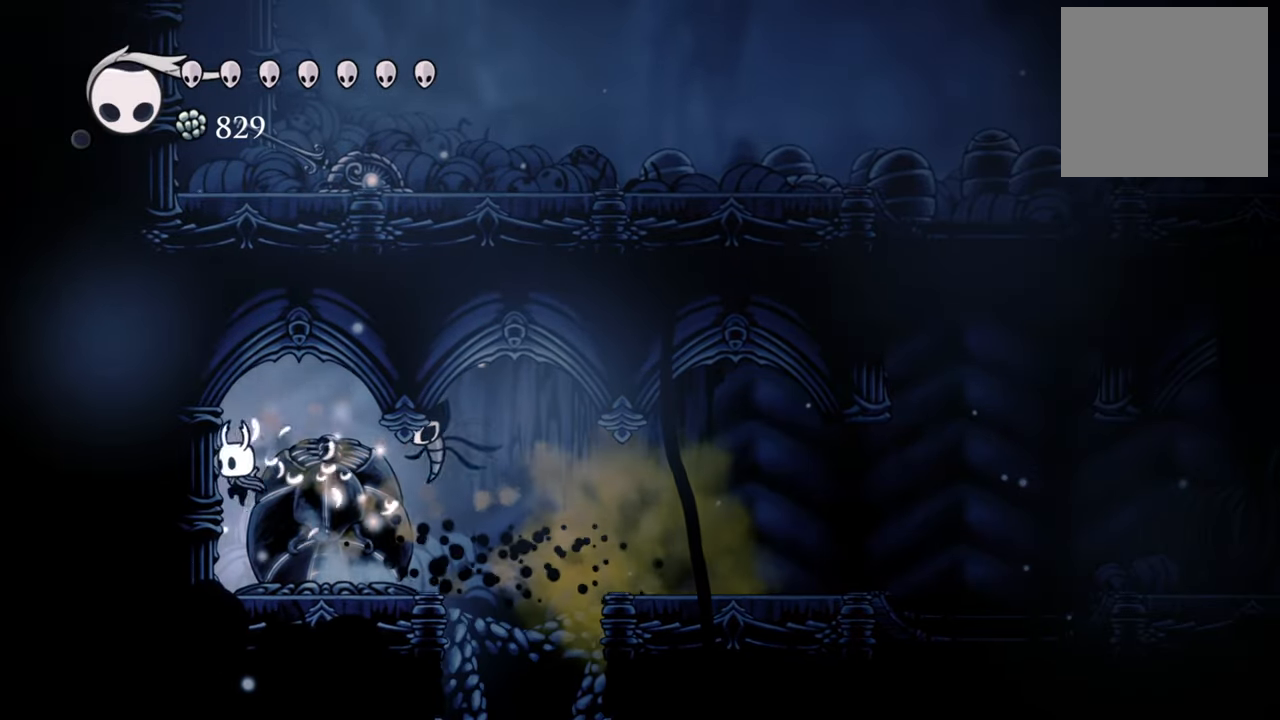
{"dt_ms": 500, "buttons": [], "events": [[40, "DPAD_LEFT", "up"], [200, "DPAD_RIGHT", "down"], [320, "X", "down"], [340, "DPAD_RIGHT", "up"], [460, "X", "up"]]}
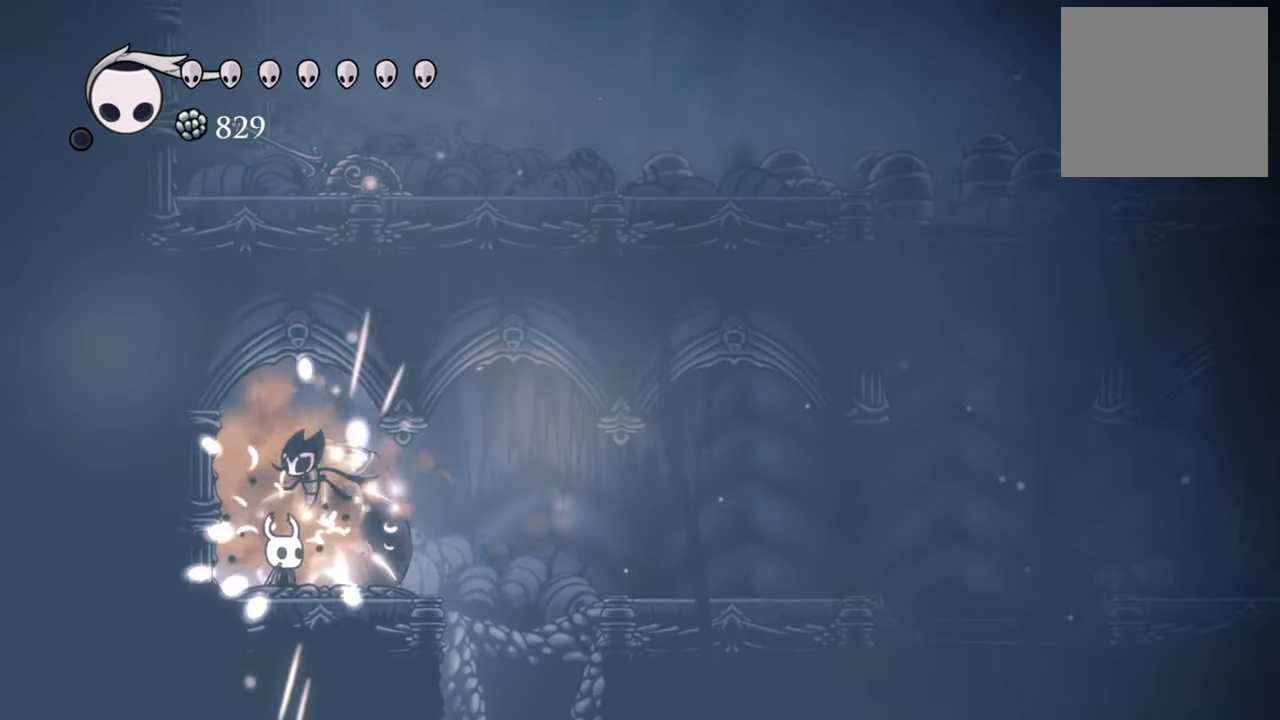
{"dt_ms": 500, "buttons": ["X"], "events": [[80, "X", "down"], [180, "X", "up"], [260, "X", "down"], [360, "X", "up"], [440, "X", "down"]]}
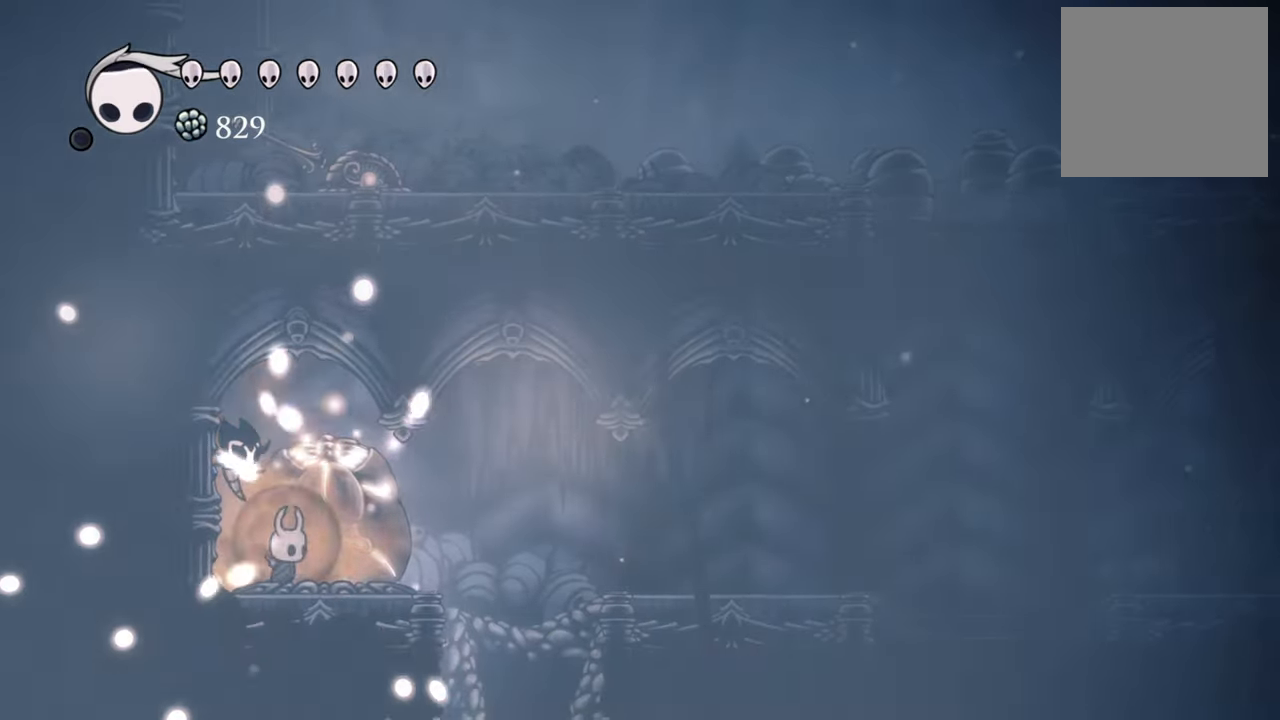
{"dt_ms": 500, "buttons": [], "events": [[80, "X", "up"], [160, "X", "down"], [260, "X", "up"], [360, "X", "down"], [460, "X", "up"]]}
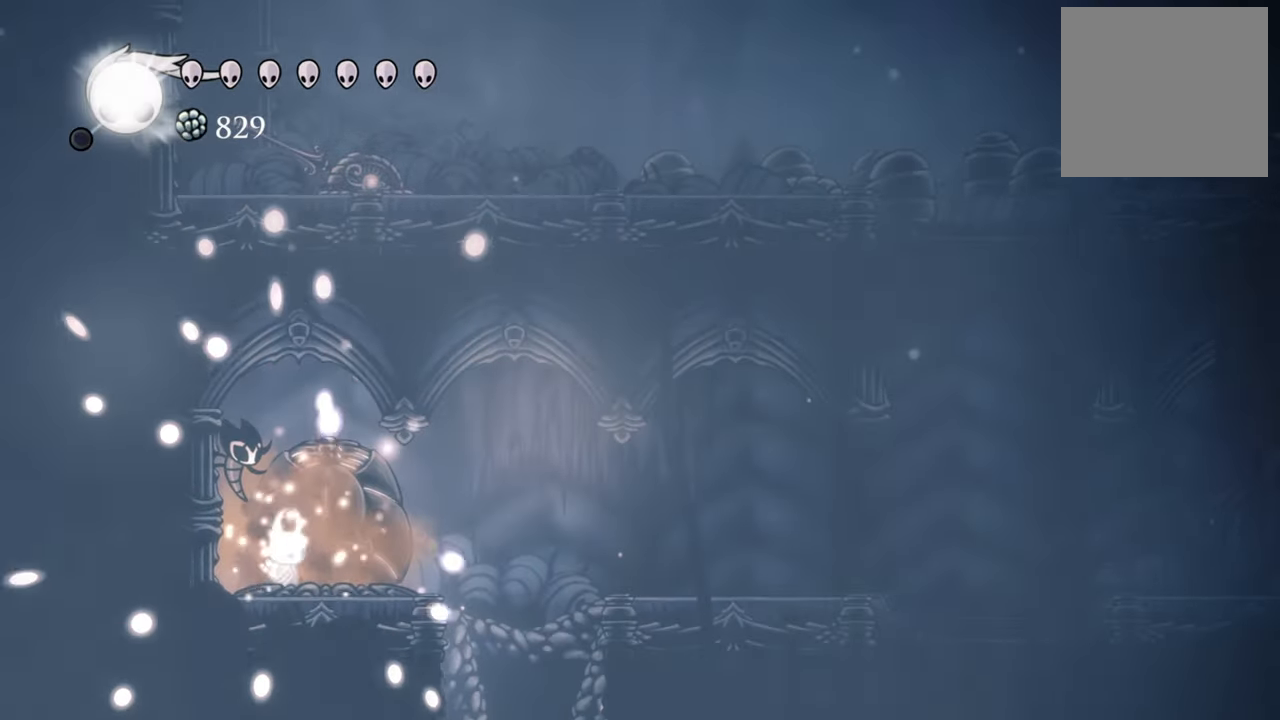
{"dt_ms": 500, "buttons": ["X"], "events": [[40, "X", "down"], [160, "X", "up"], [220, "X", "down"], [320, "X", "up"], [380, "X", "down"]]}
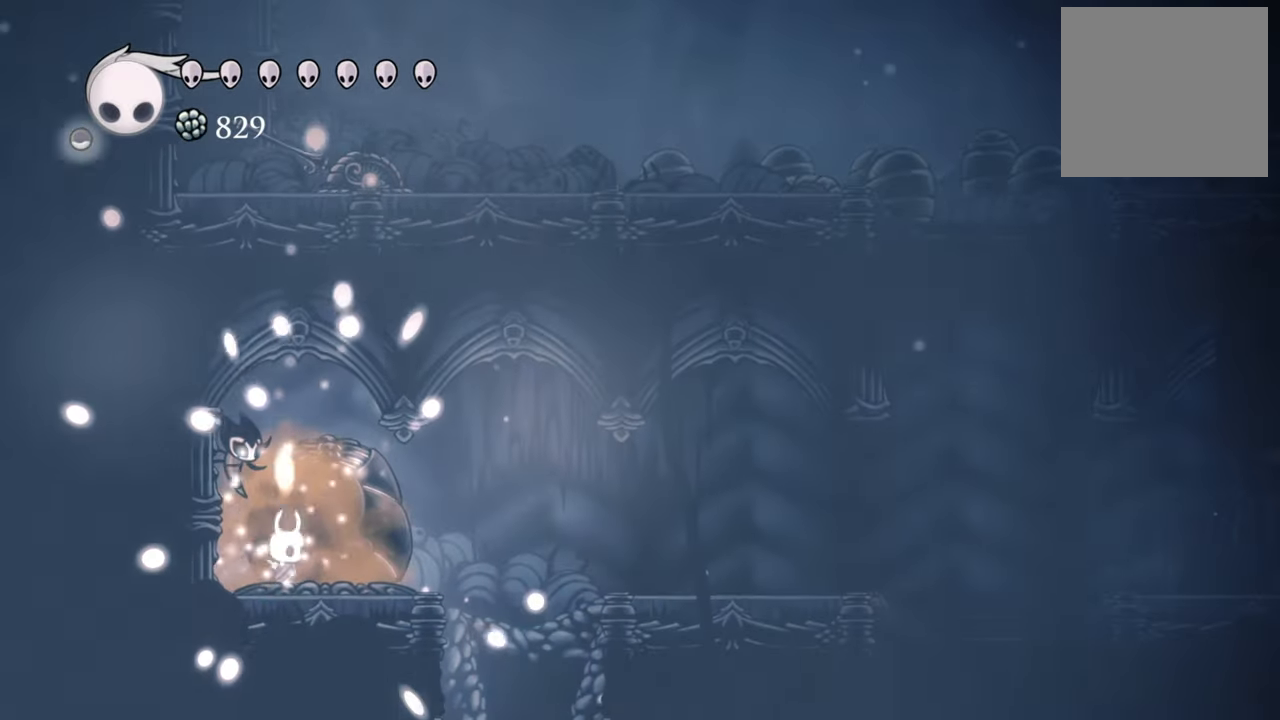
{"dt_ms": 500, "buttons": ["X"], "events": [[160, "X", "up"], [240, "X", "down"], [360, "X", "up"], [460, "X", "down"]]}
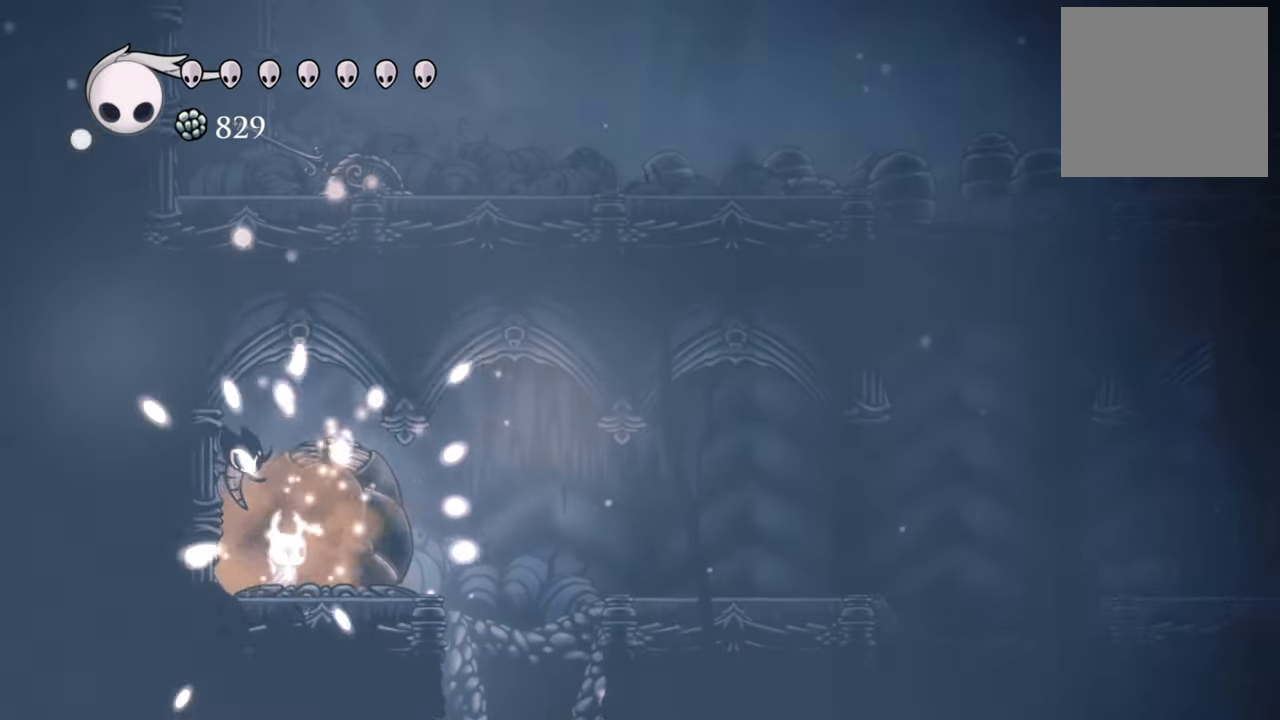
{"dt_ms": 500, "buttons": [], "events": [[80, "X", "up"], [140, "X", "down"], [240, "X", "up"], [320, "X", "down"], [420, "X", "up"]]}
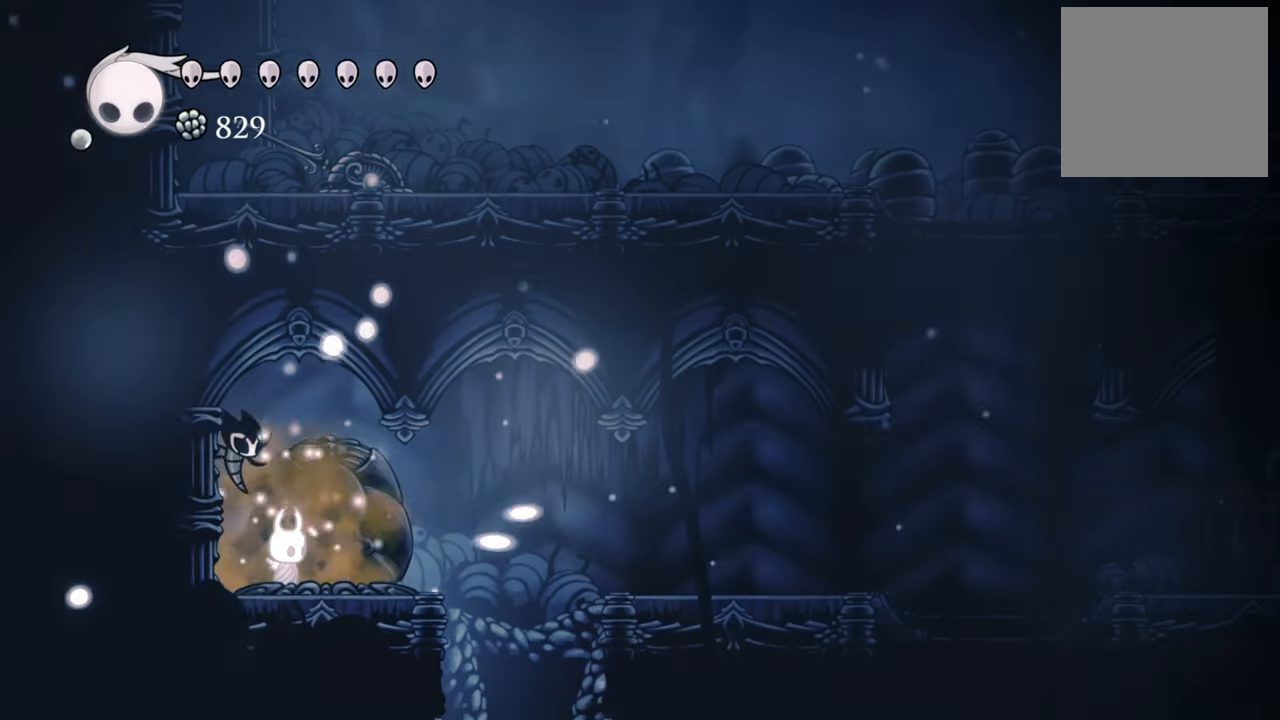
{"dt_ms": 500, "buttons": [], "events": []}
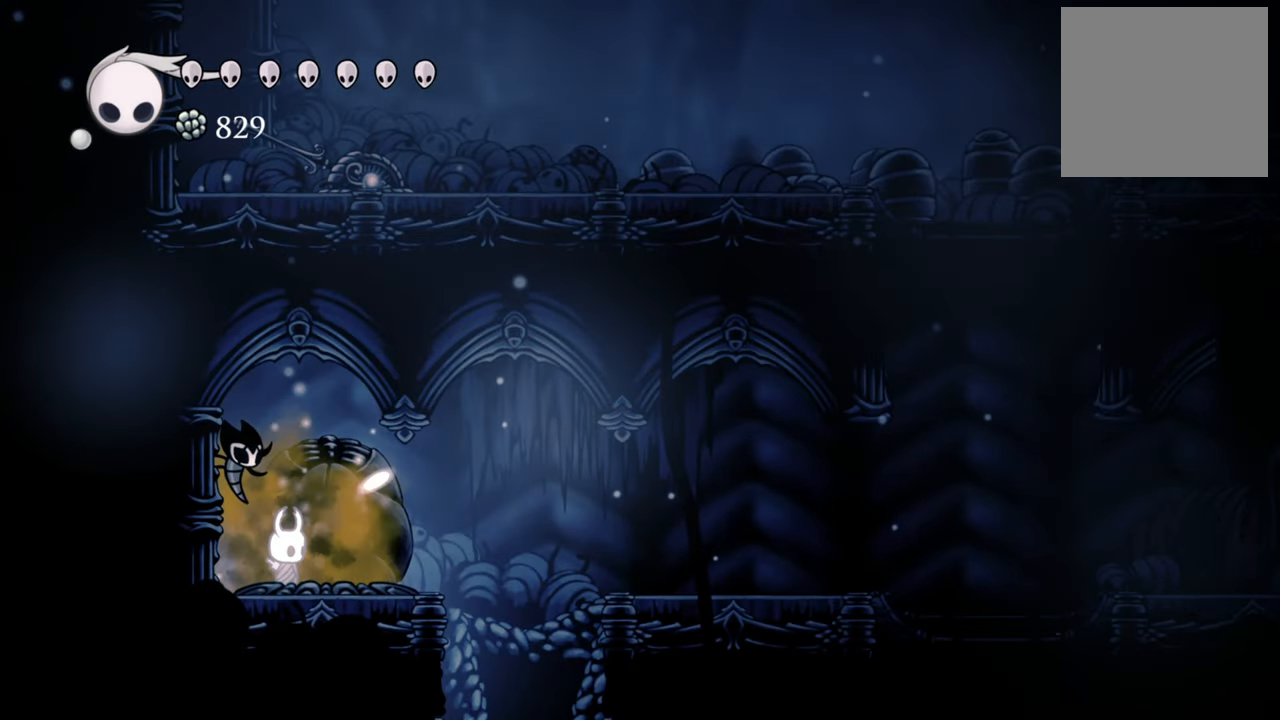
{"dt_ms": 500, "buttons": ["A", "DPAD_RIGHT"], "events": [[500, "A", "down"], [500, "DPAD_RIGHT", "down"]]}
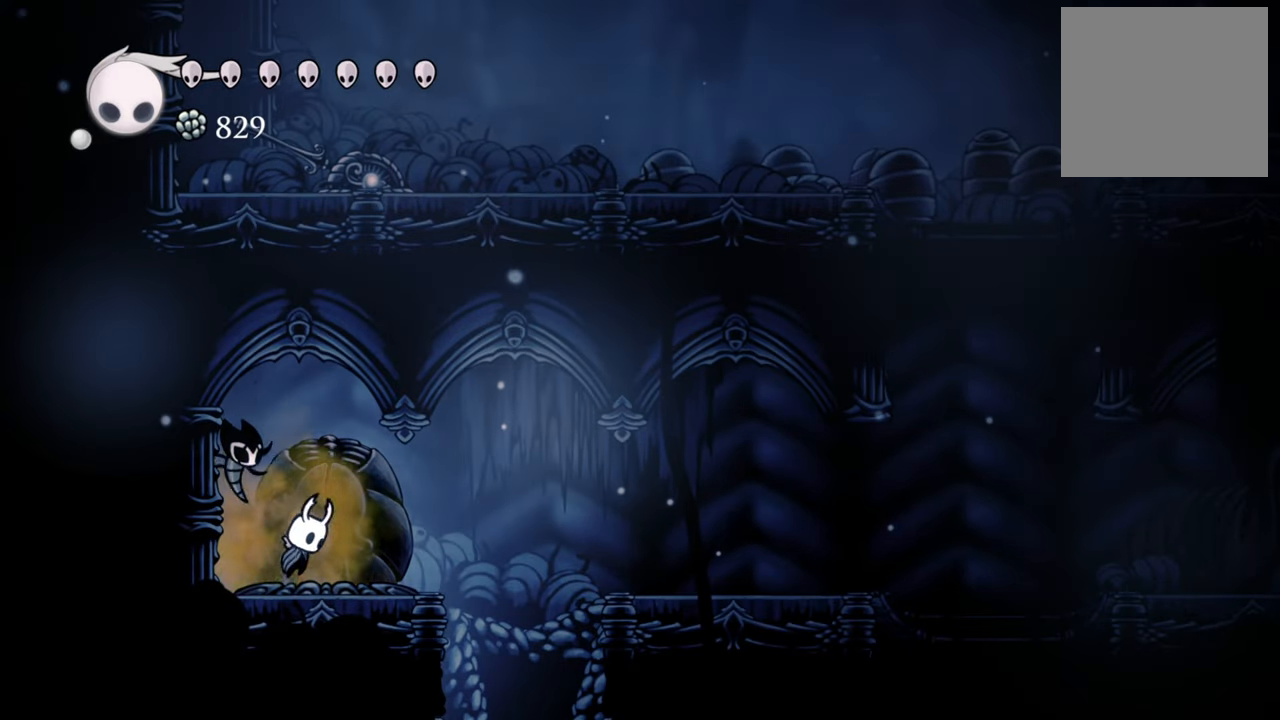
{"dt_ms": 500, "buttons": ["DPAD_RIGHT"], "events": [[200, "A", "up"], [300, "R2", "down"], [500, "R2", "up"]]}
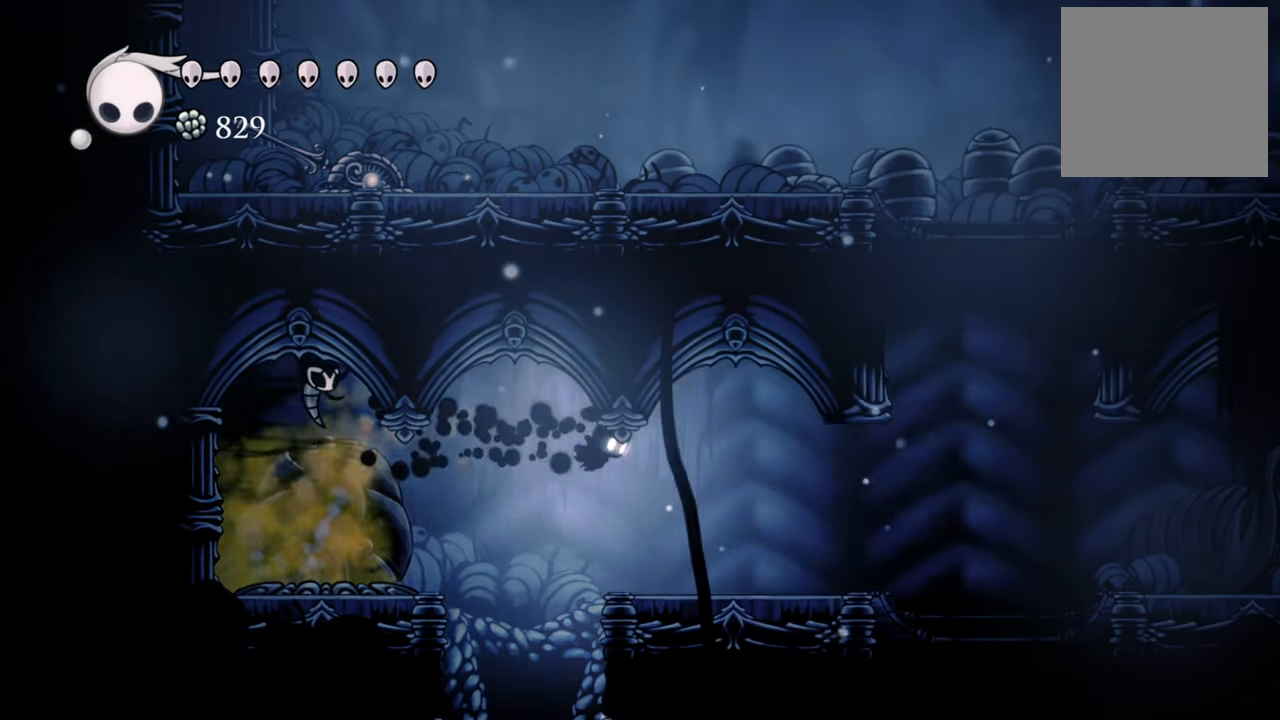
{"dt_ms": 500, "buttons": [], "events": [[500, "DPAD_RIGHT", "up"]]}
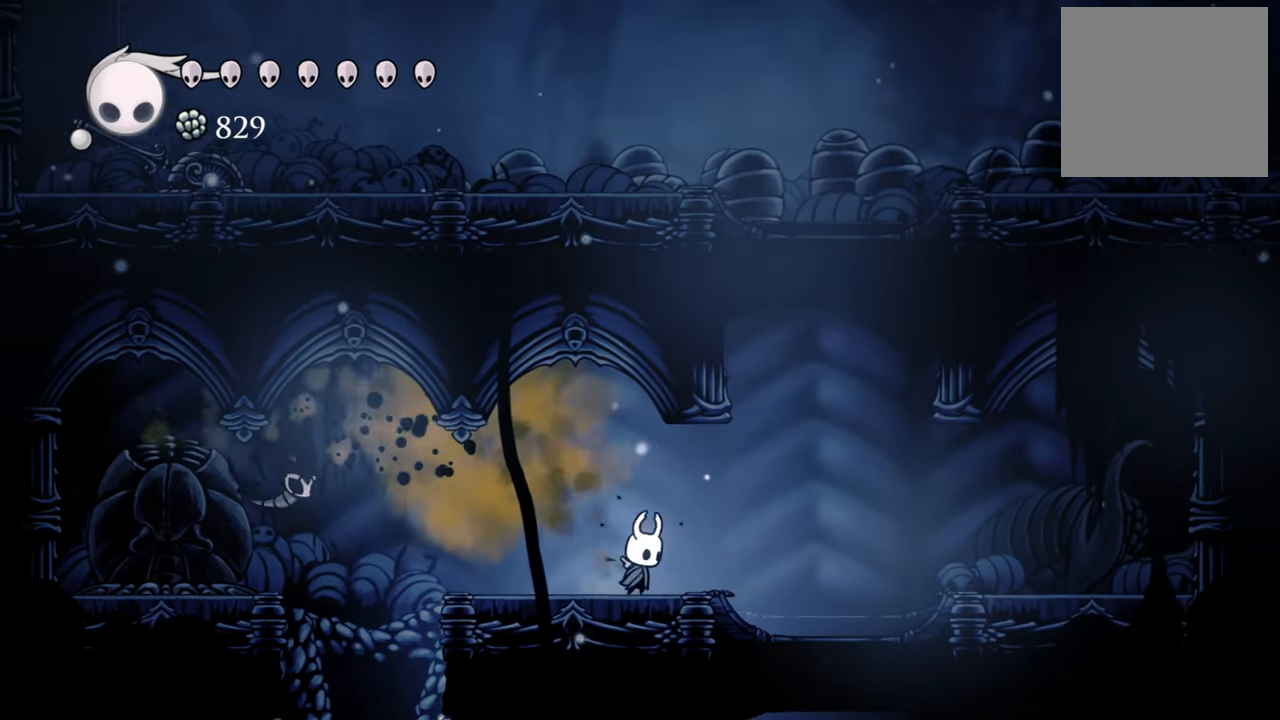
{"dt_ms": 500, "buttons": ["DPAD_RIGHT"], "events": [[440, "DPAD_RIGHT", "down"]]}
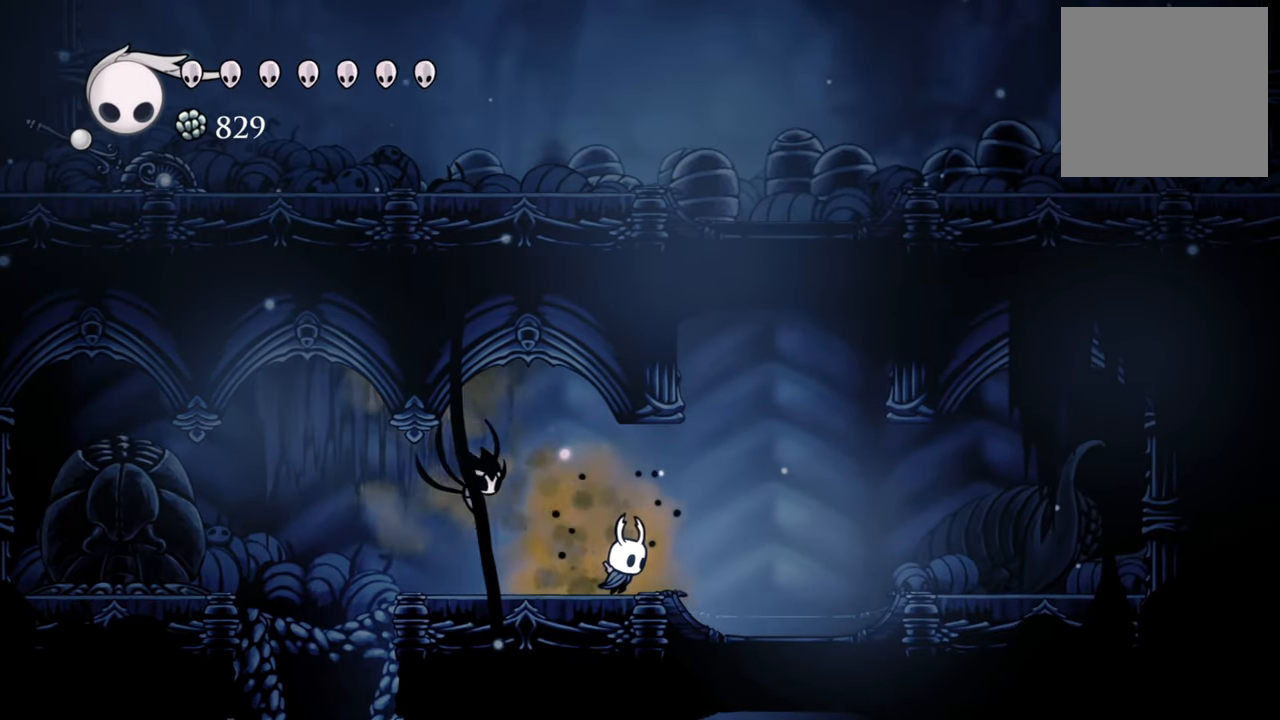
{"dt_ms": 500, "buttons": [], "events": [[440, "DPAD_RIGHT", "up"]]}
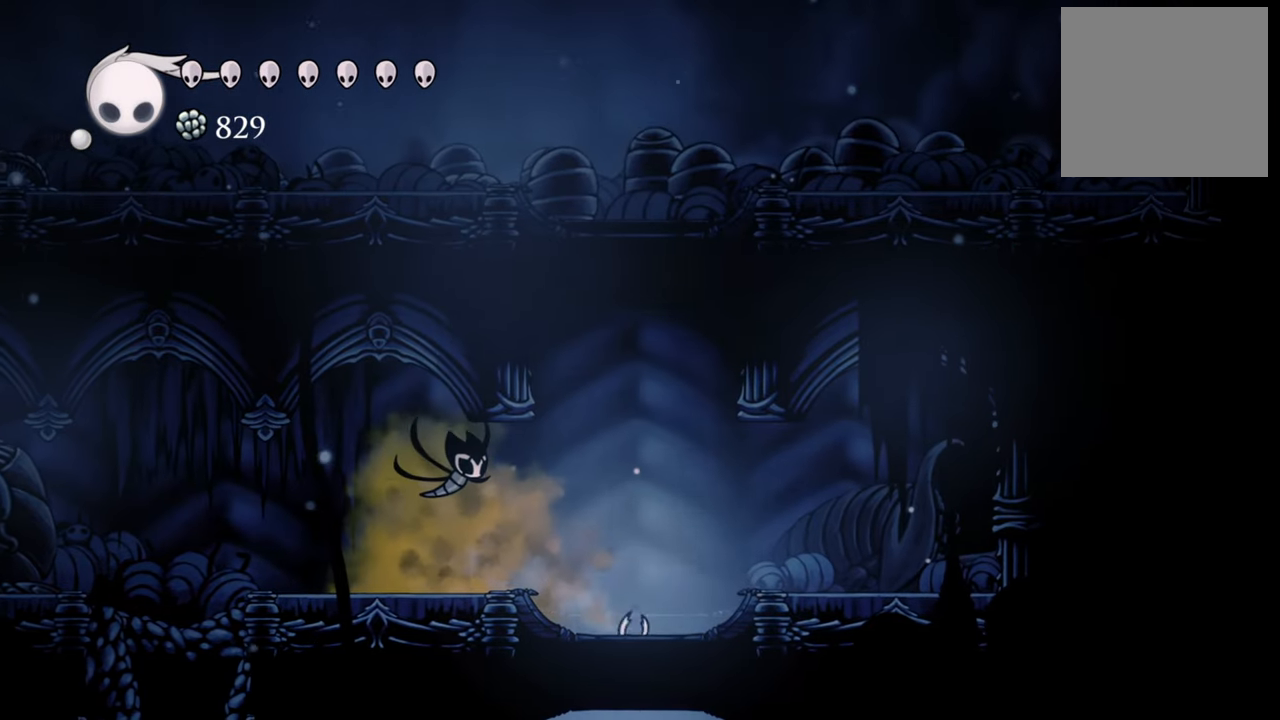
{"dt_ms": 1000, "buttons": []}
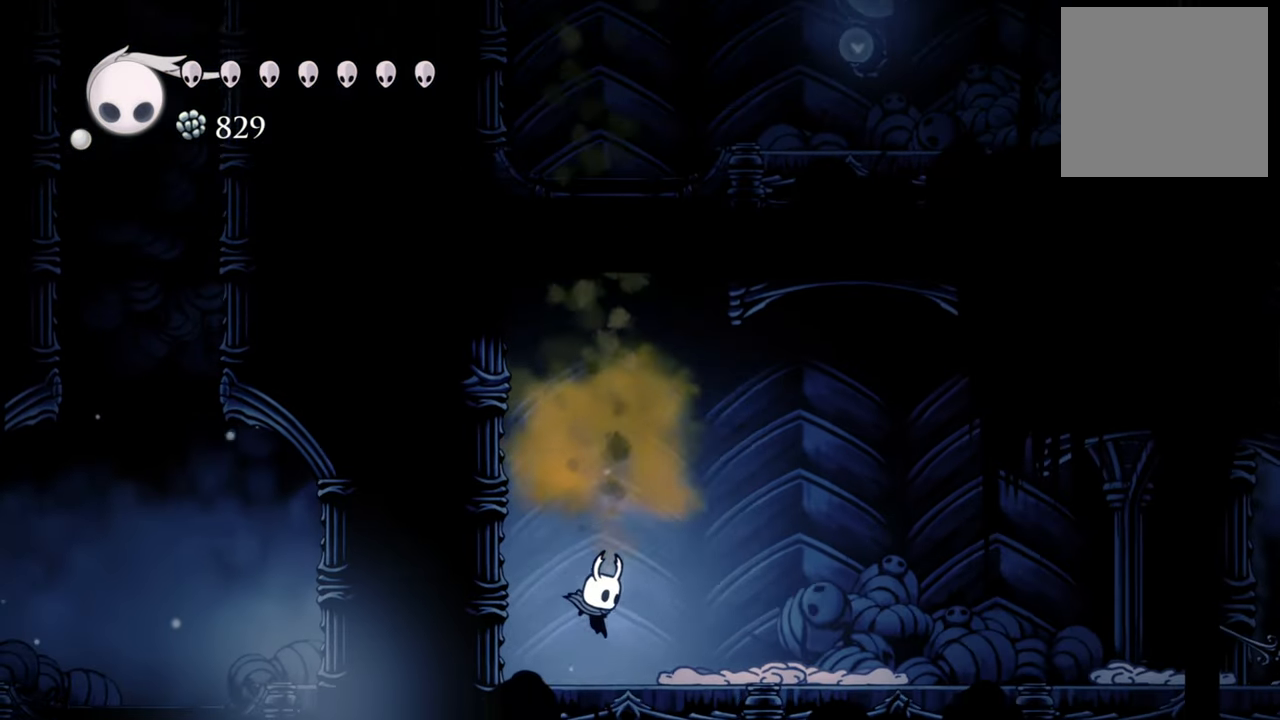
{"dt_ms": 500, "buttons": ["L1"], "events": [[60, "L1", "down"]]}
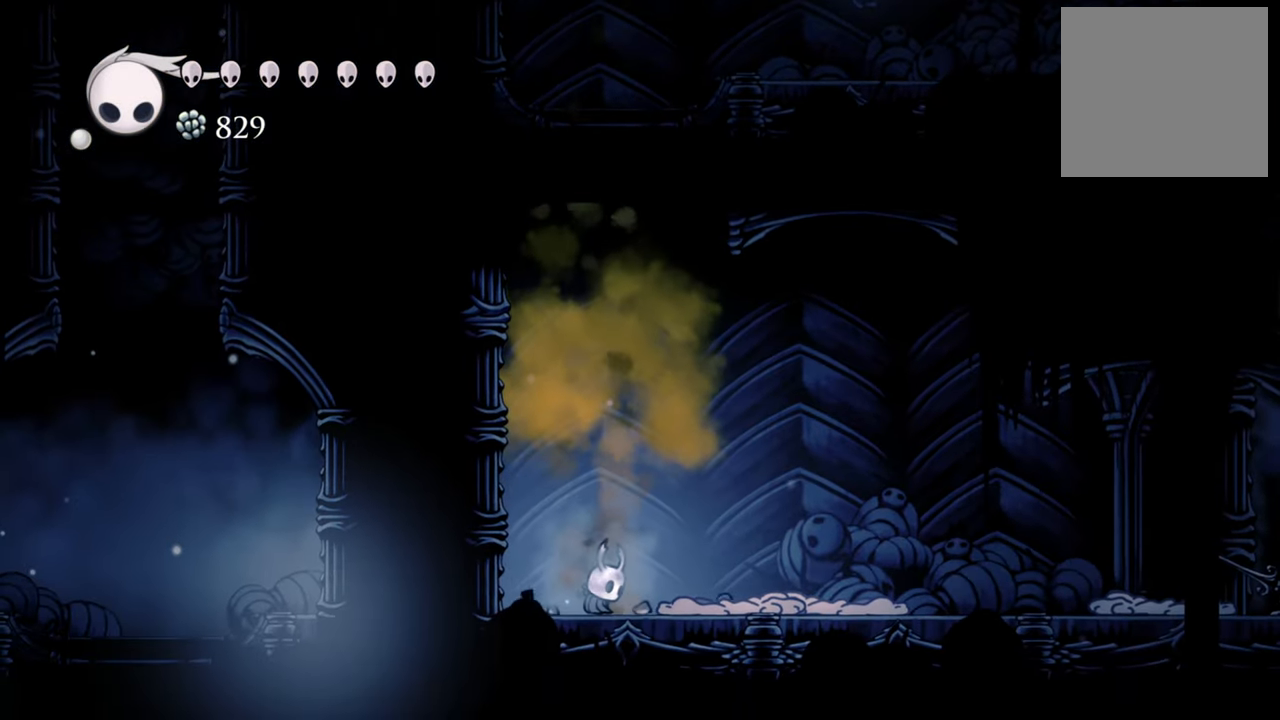
{"dt_ms": 500, "buttons": ["L1"], "events": [[140, "L1", "up"], [360, "L1", "down"]]}
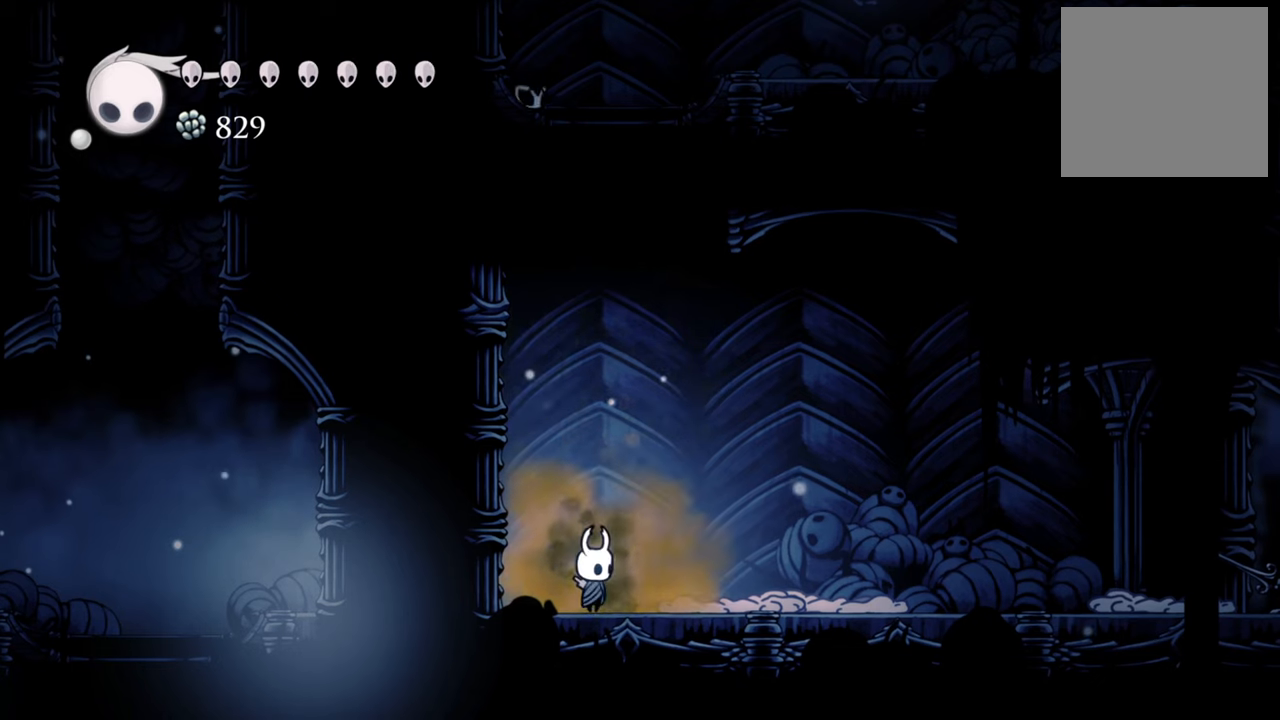
{"dt_ms": 500, "buttons": ["L1"], "events": []}
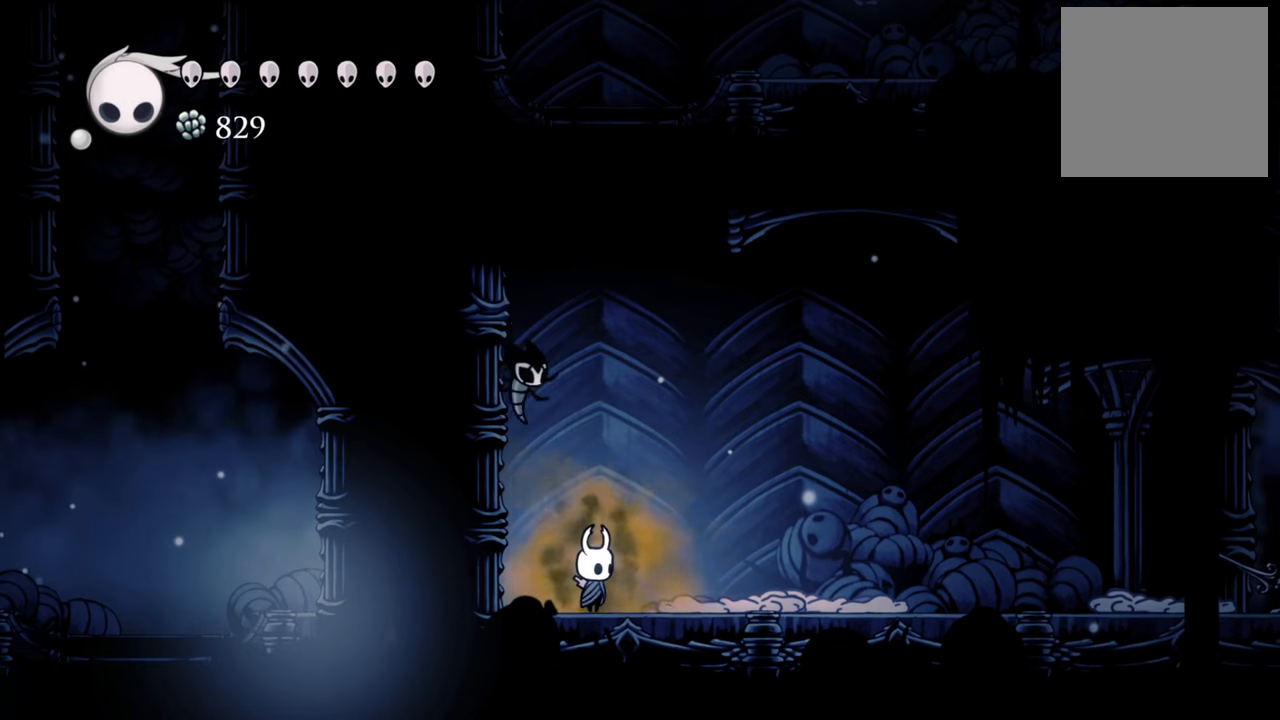
{"dt_ms": 500, "buttons": ["DPAD_LEFT"], "events": [[120, "L1", "up"], [300, "L1", "down"], [480, "DPAD_LEFT", "down"], [480, "L1", "up"]]}
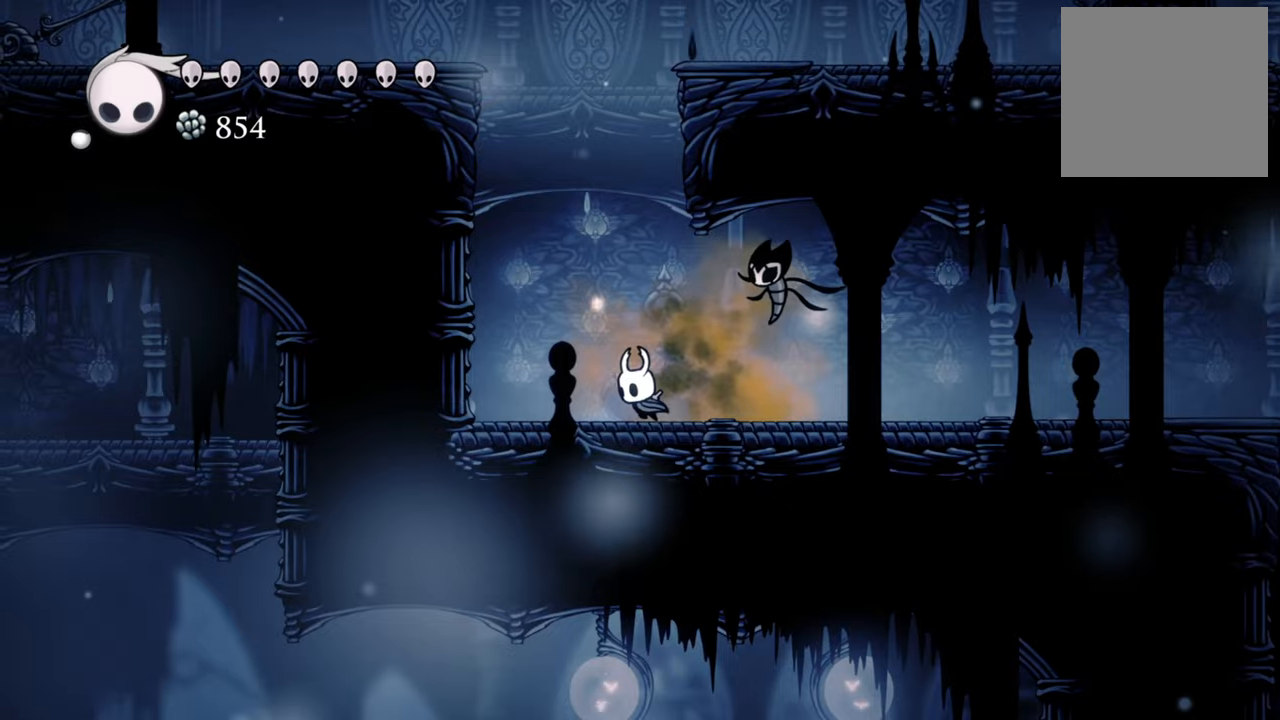
{"dt_ms": 500, "buttons": ["DPAD_LEFT"], "events": [[160, "A", "down"], [460, "A", "up"]]}
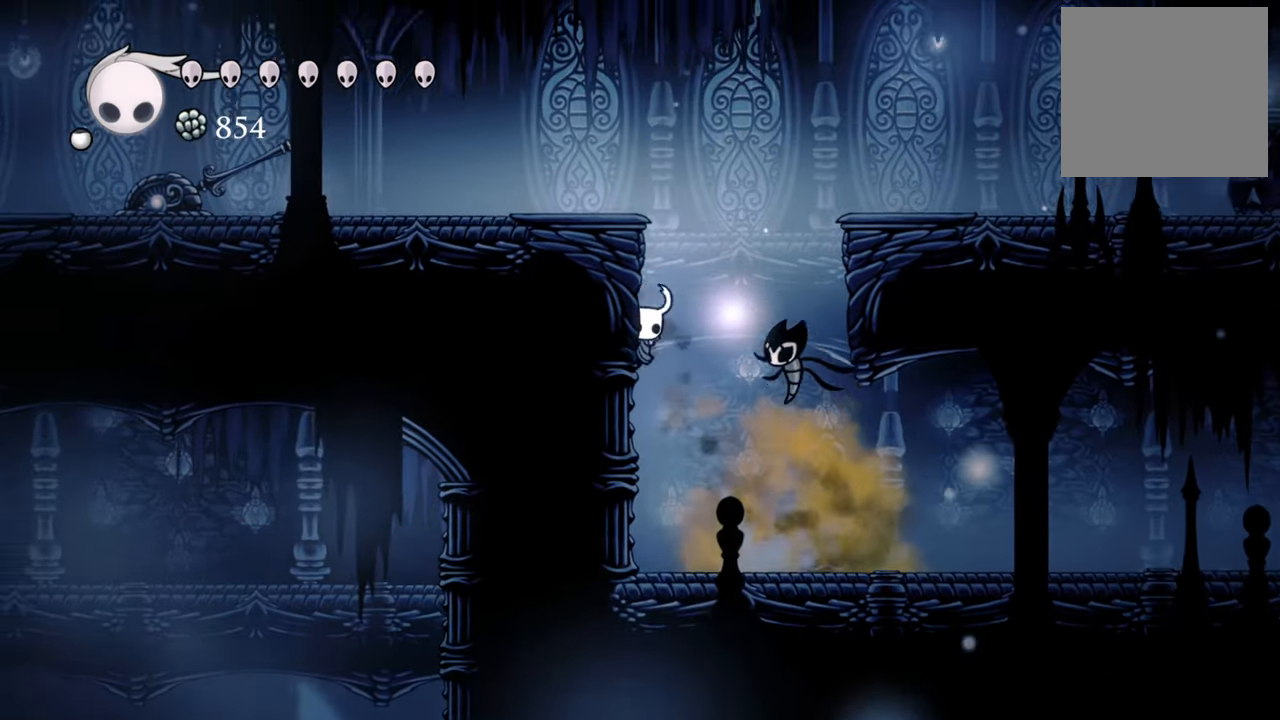
{"dt_ms": 500, "buttons": ["DPAD_LEFT"], "events": [[40, "A", "down"], [280, "A", "up"]]}
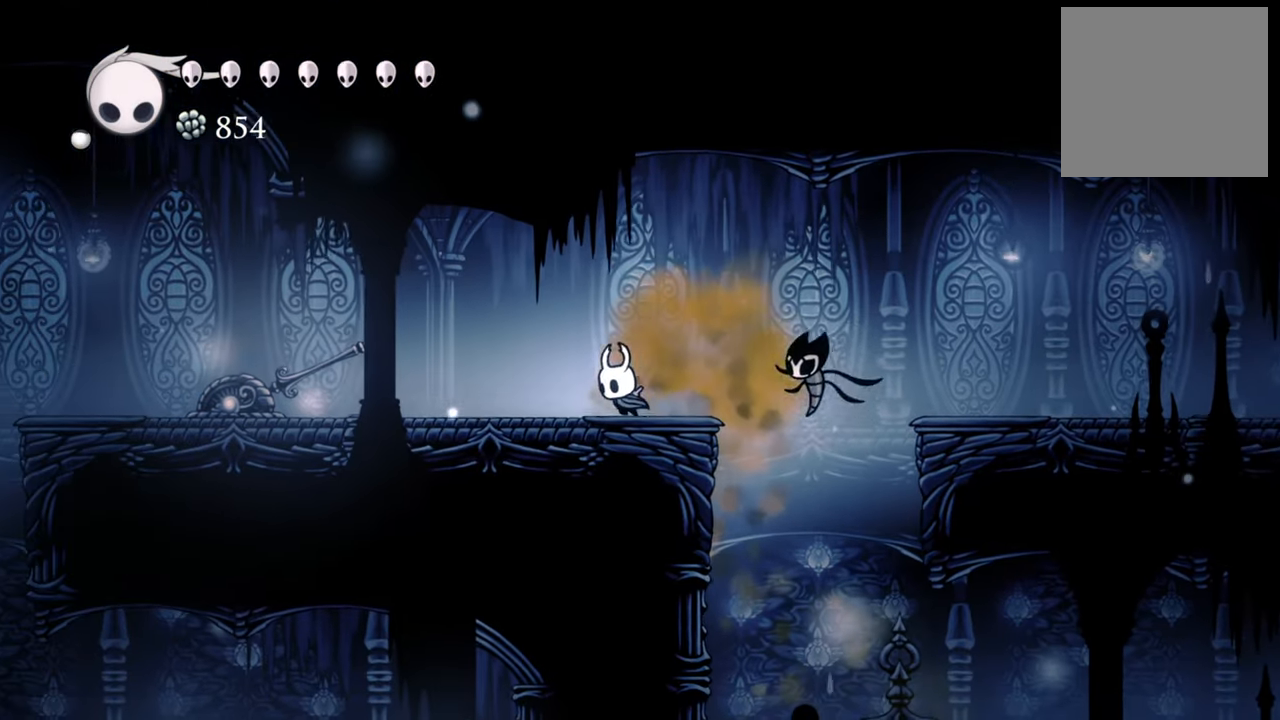
{"dt_ms": 500, "buttons": ["A", "DPAD_RIGHT"], "events": [[120, "DPAD_LEFT", "up"], [260, "A", "down"], [260, "DPAD_RIGHT", "down"]]}
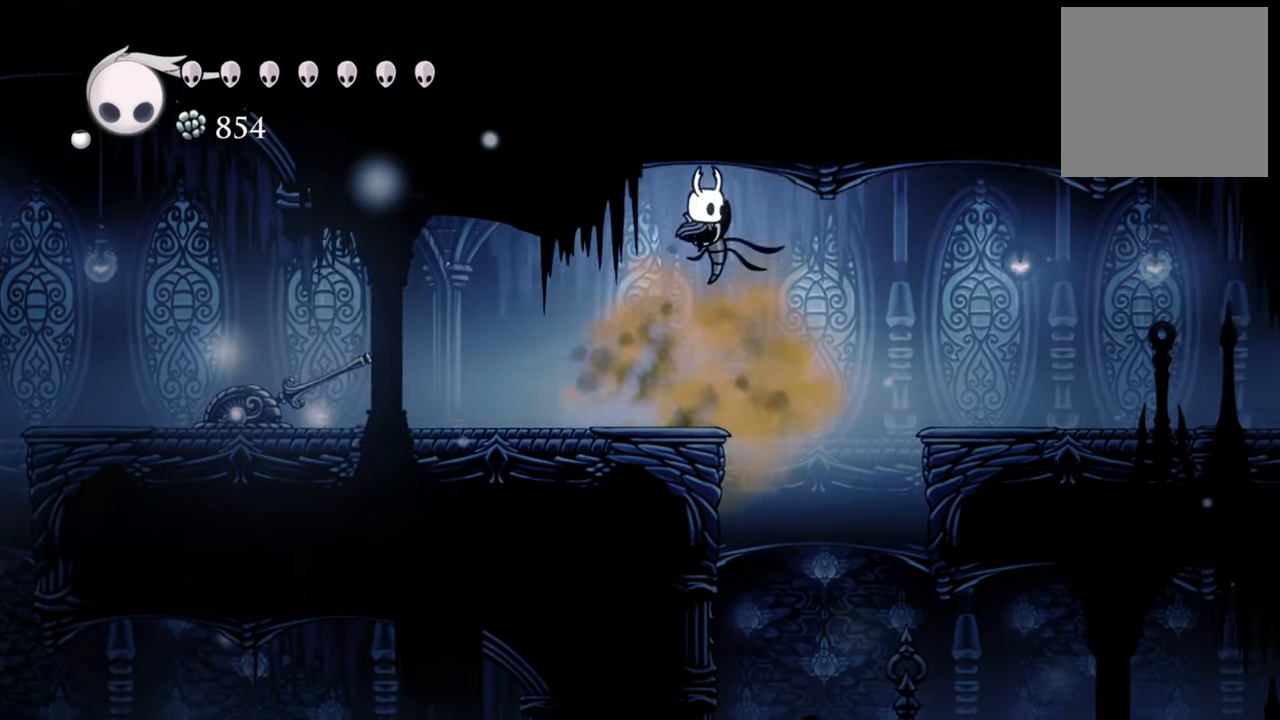
{"dt_ms": 500, "buttons": ["DPAD_RIGHT"], "events": [[60, "A", "up"], [80, "R2", "down"], [280, "R2", "up"]]}
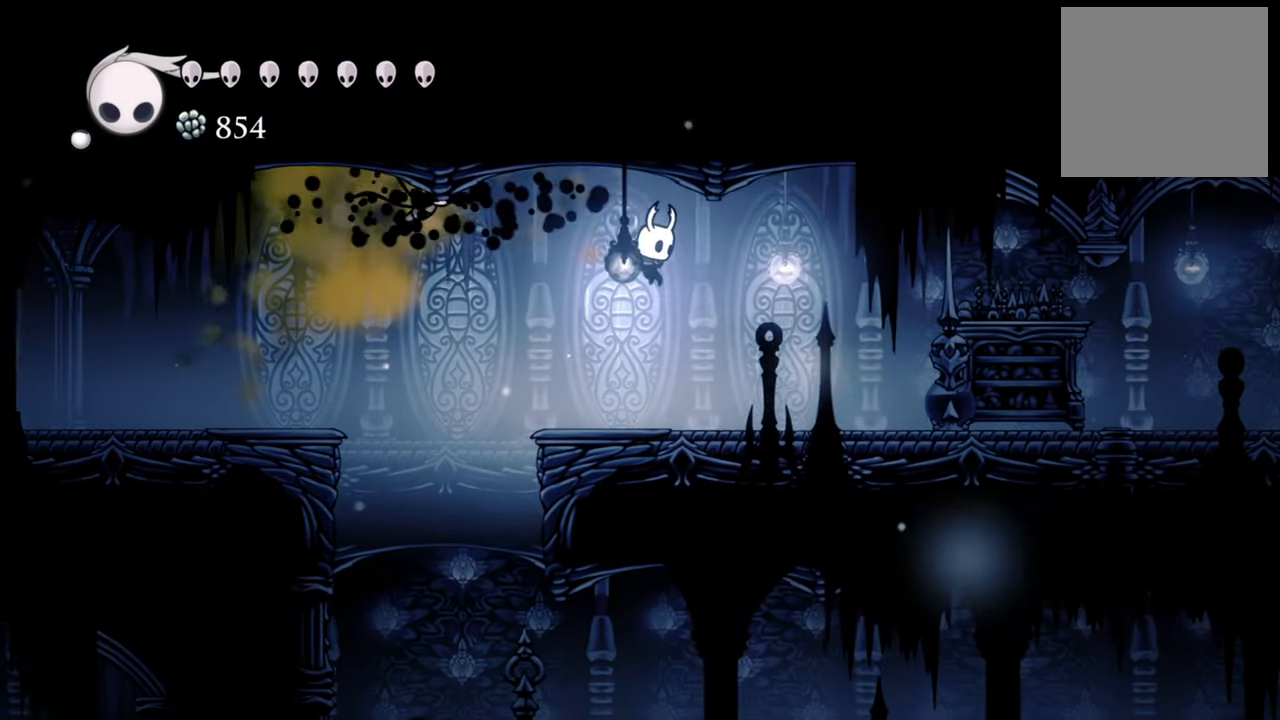
{"dt_ms": 500, "buttons": ["DPAD_RIGHT"], "events": [[260, "R2", "down"], [480, "R2", "up"]]}
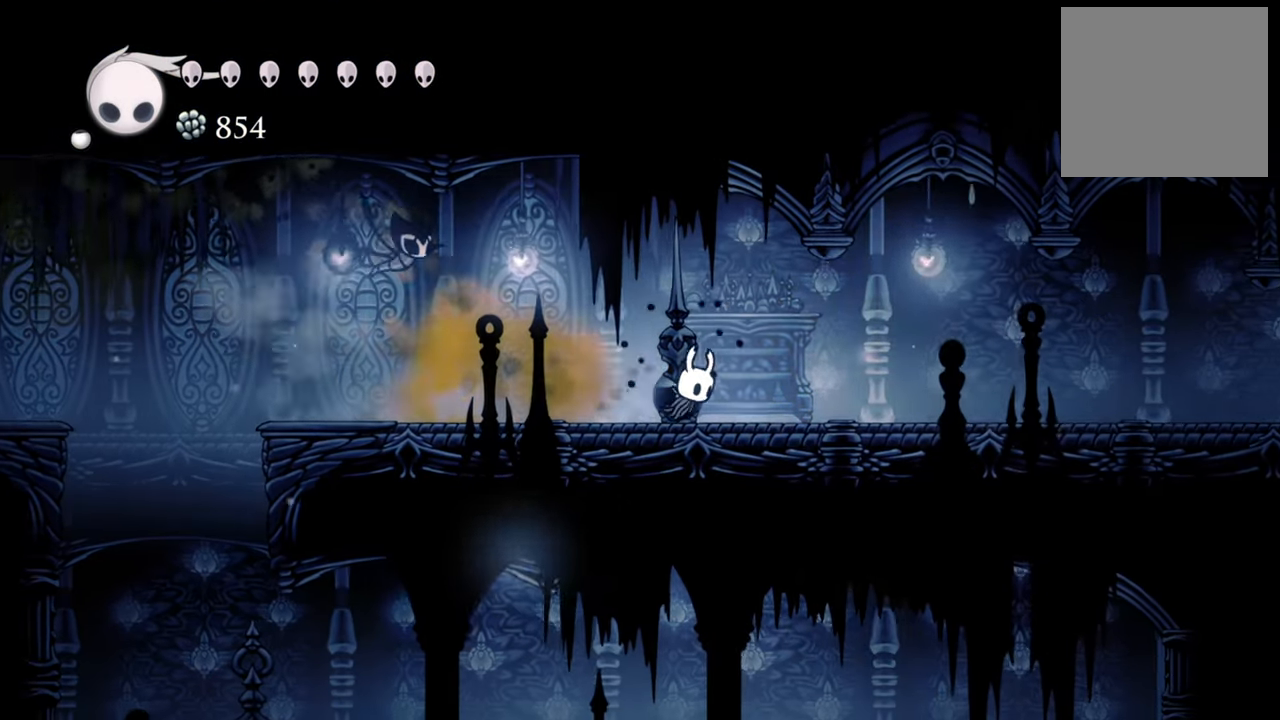
{"dt_ms": 500, "buttons": ["DPAD_RIGHT"], "events": [[300, "R2", "down"], [500, "R2", "up"]]}
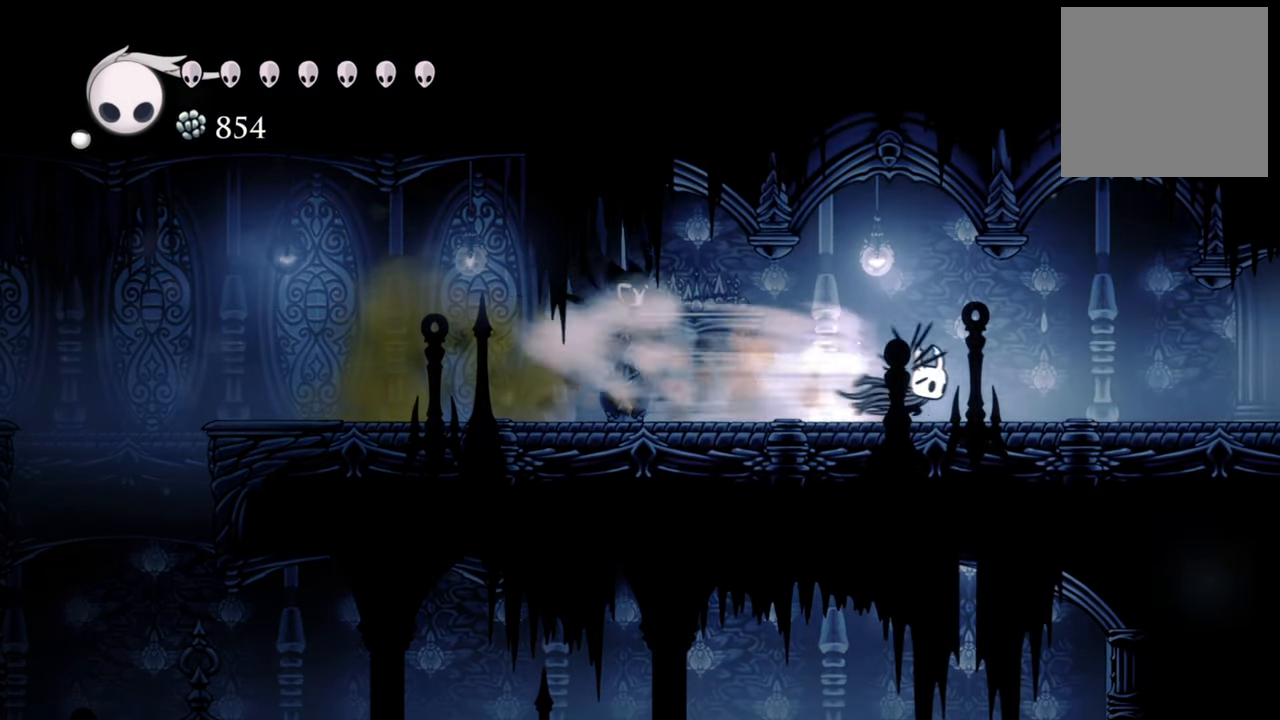
{"dt_ms": 500, "buttons": ["DPAD_RIGHT"], "events": []}
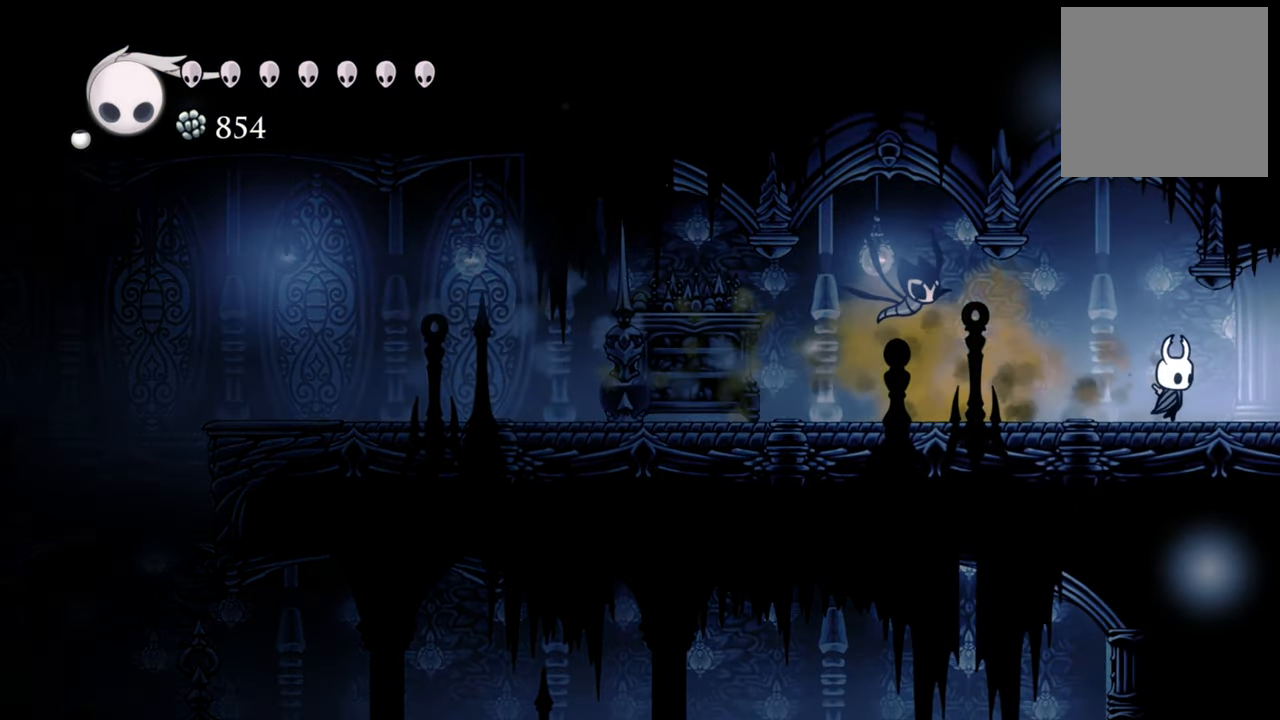
{"dt_ms": 500, "buttons": ["DPAD_RIGHT"], "events": [[80, "R2", "down"], [340, "R2", "up"]]}
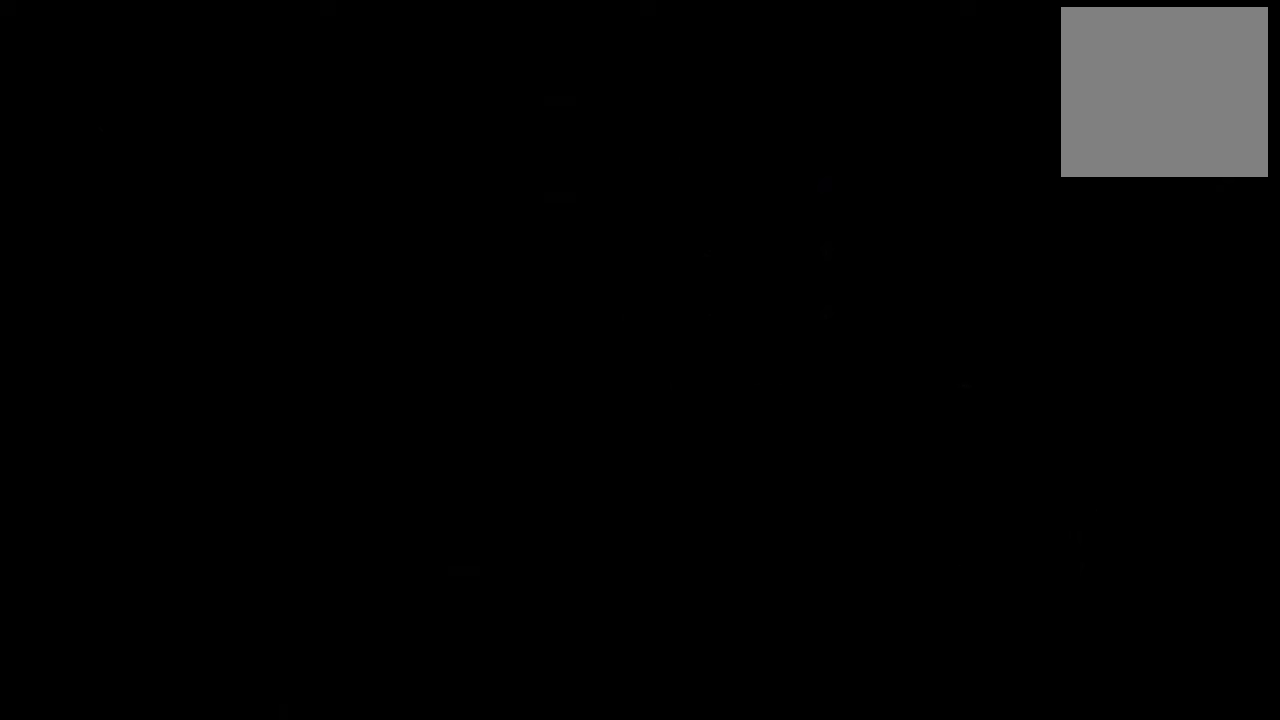
{"dt_ms": 500, "buttons": ["DPAD_RIGHT"], "events": []}